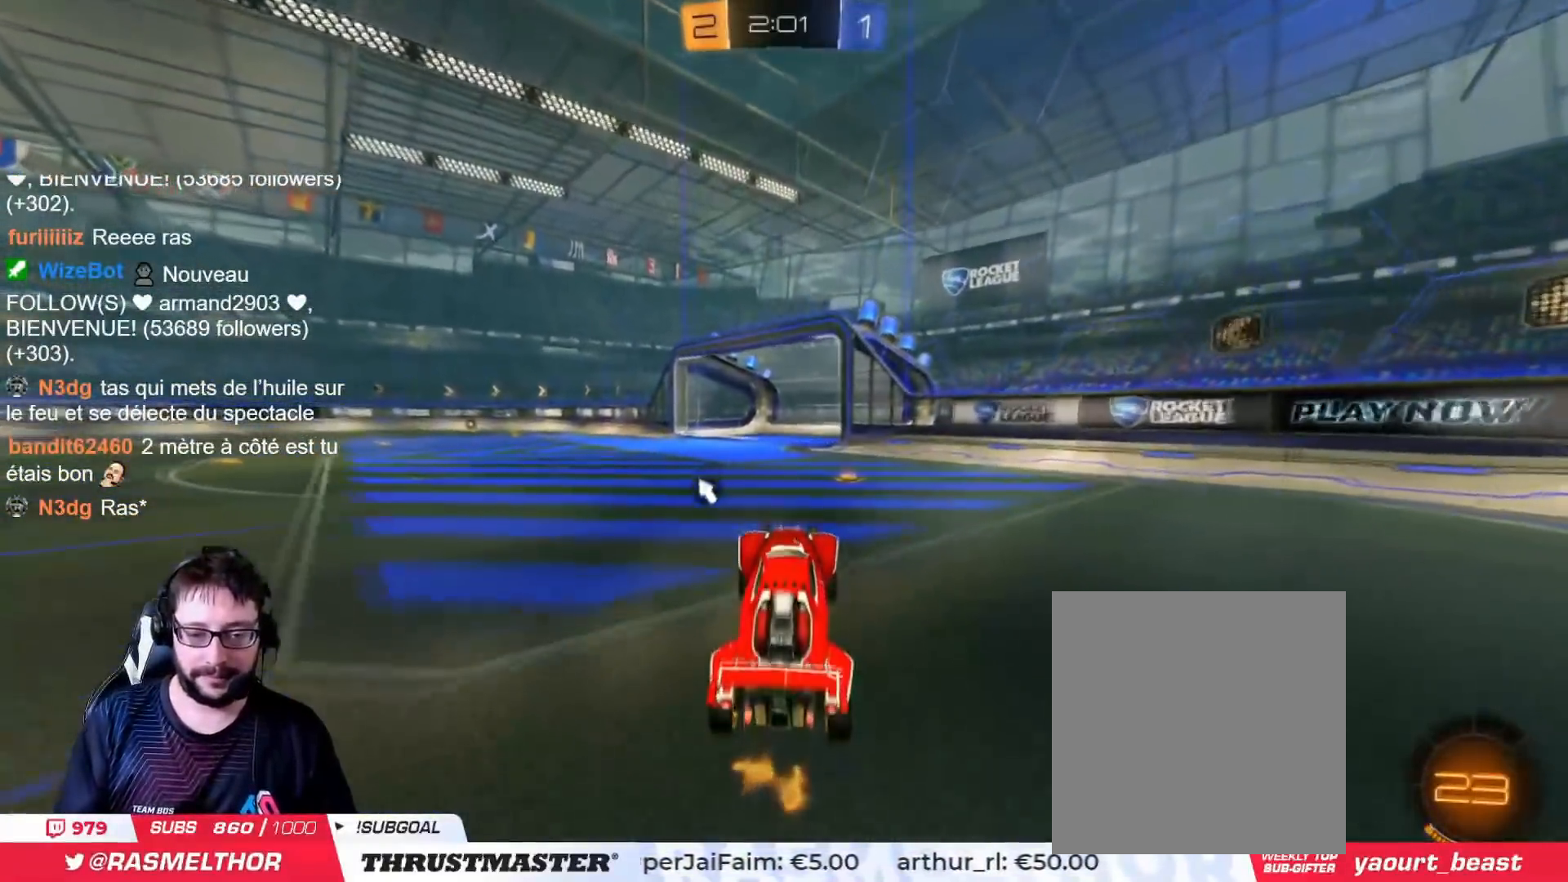
Gameplay with a controller (PlayStation layout); each line is a JSON object with the inputs held at the frame after it. "events" lists button and stick changes between this image and that frame as [ms after this image, input, new state], when the widget could be followed in between.
{"buttons": ["CIRCLE", "R2"], "left_stick": "left", "right_stick": "center", "events": [[100, "R2", "down"], [117, "CIRCLE", "down"], [117, "TRIANGLE", "down"], [150, "left_stick", "right"], [284, "TRIANGLE", "up"], [334, "left_stick", "left"]]}
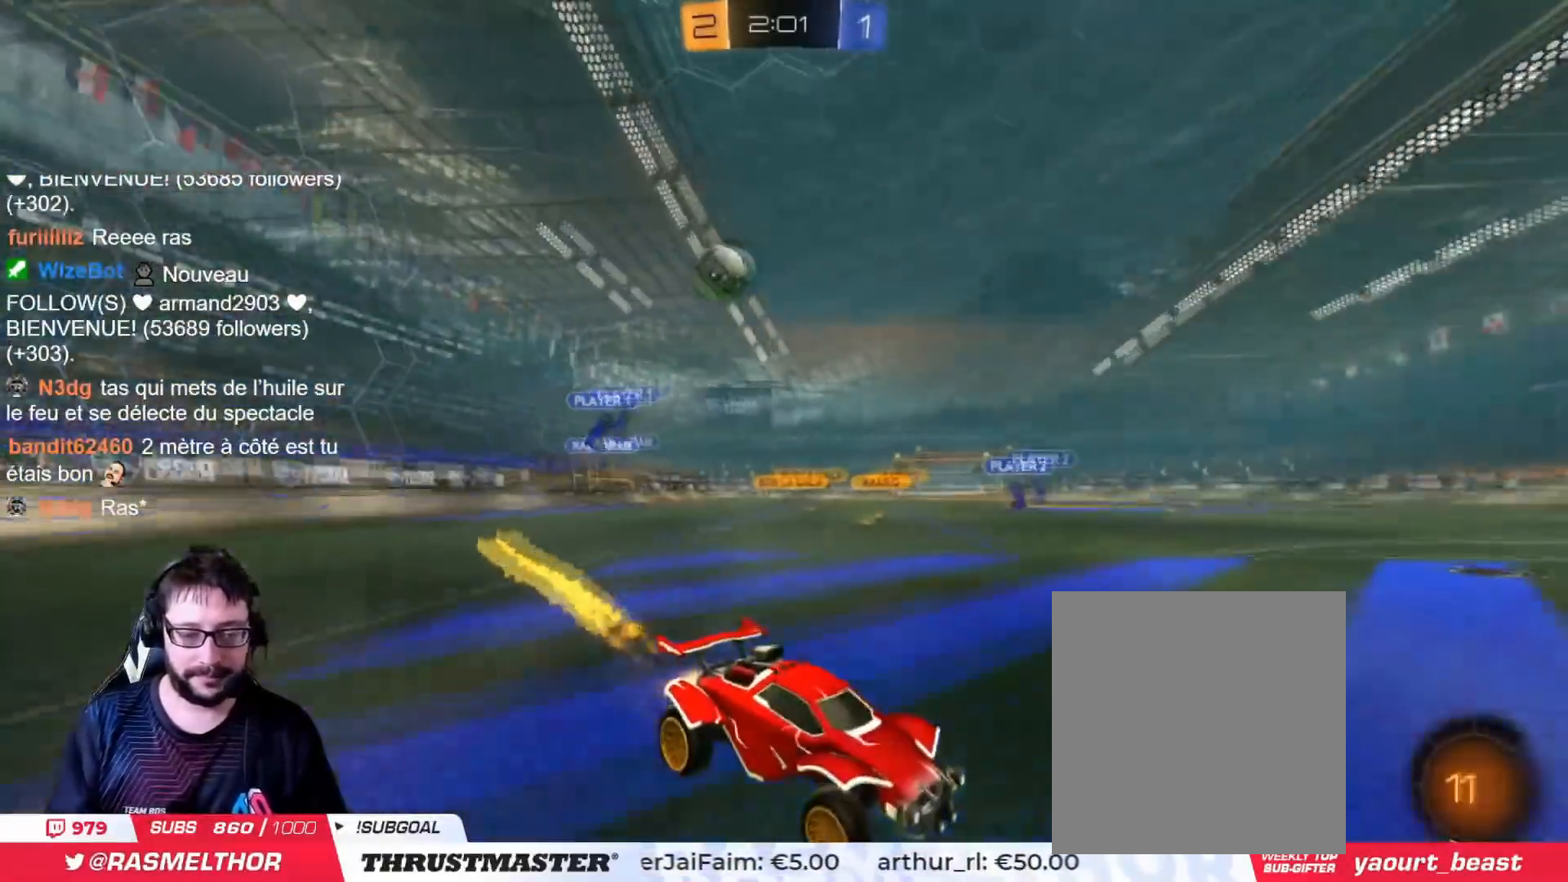
{"buttons": ["CIRCLE", "R2"], "left_stick": "left", "right_stick": "center", "events": []}
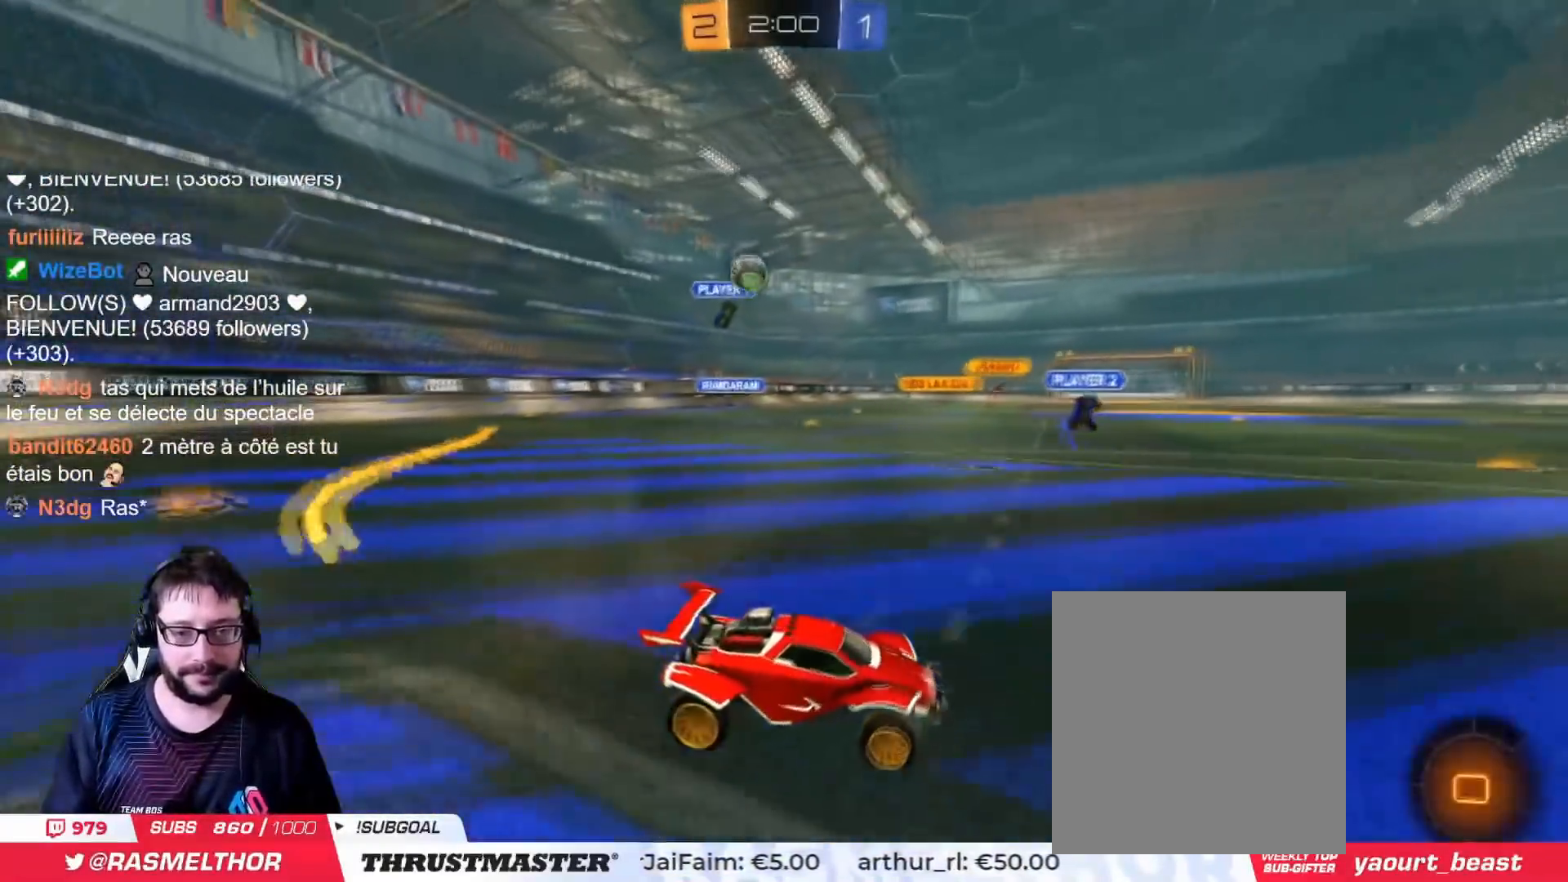
{"buttons": ["L2", "R2"], "left_stick": "up", "right_stick": "center", "events": [[50, "CIRCLE", "up"], [117, "left_stick", "center"], [183, "CROSS", "down"], [200, "left_stick", "up"], [217, "L2", "down"], [267, "CROSS", "up"], [300, "CROSS", "down"], [367, "CROSS", "up"], [417, "TRIANGLE", "down"], [500, "TRIANGLE", "up"]]}
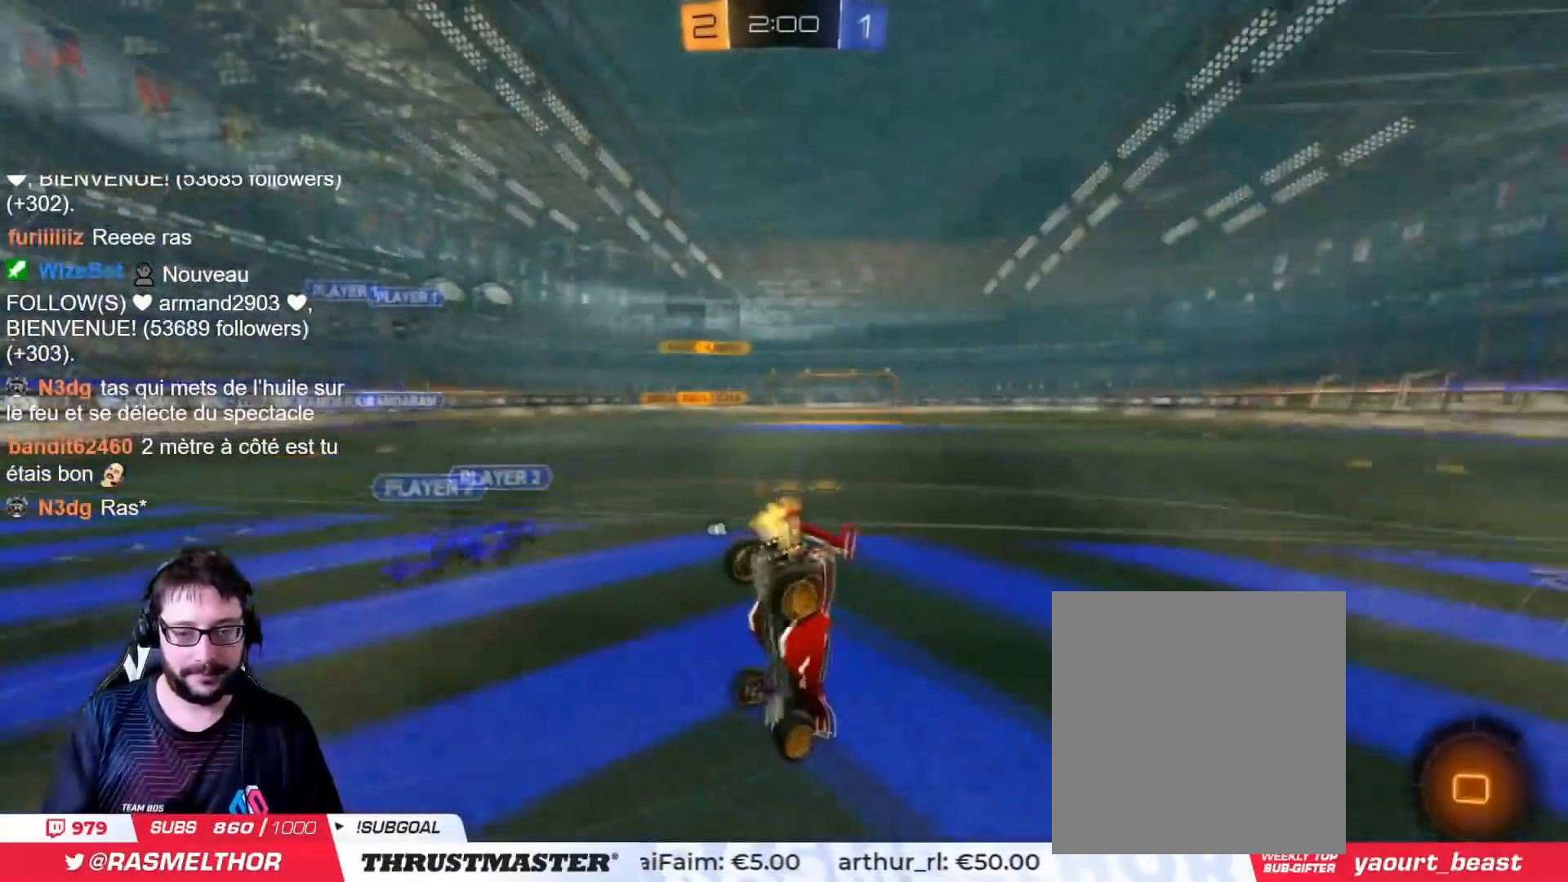
{"buttons": ["R2"], "left_stick": "center", "right_stick": "center", "events": [[184, "L2", "up"], [317, "left_stick", "center"]]}
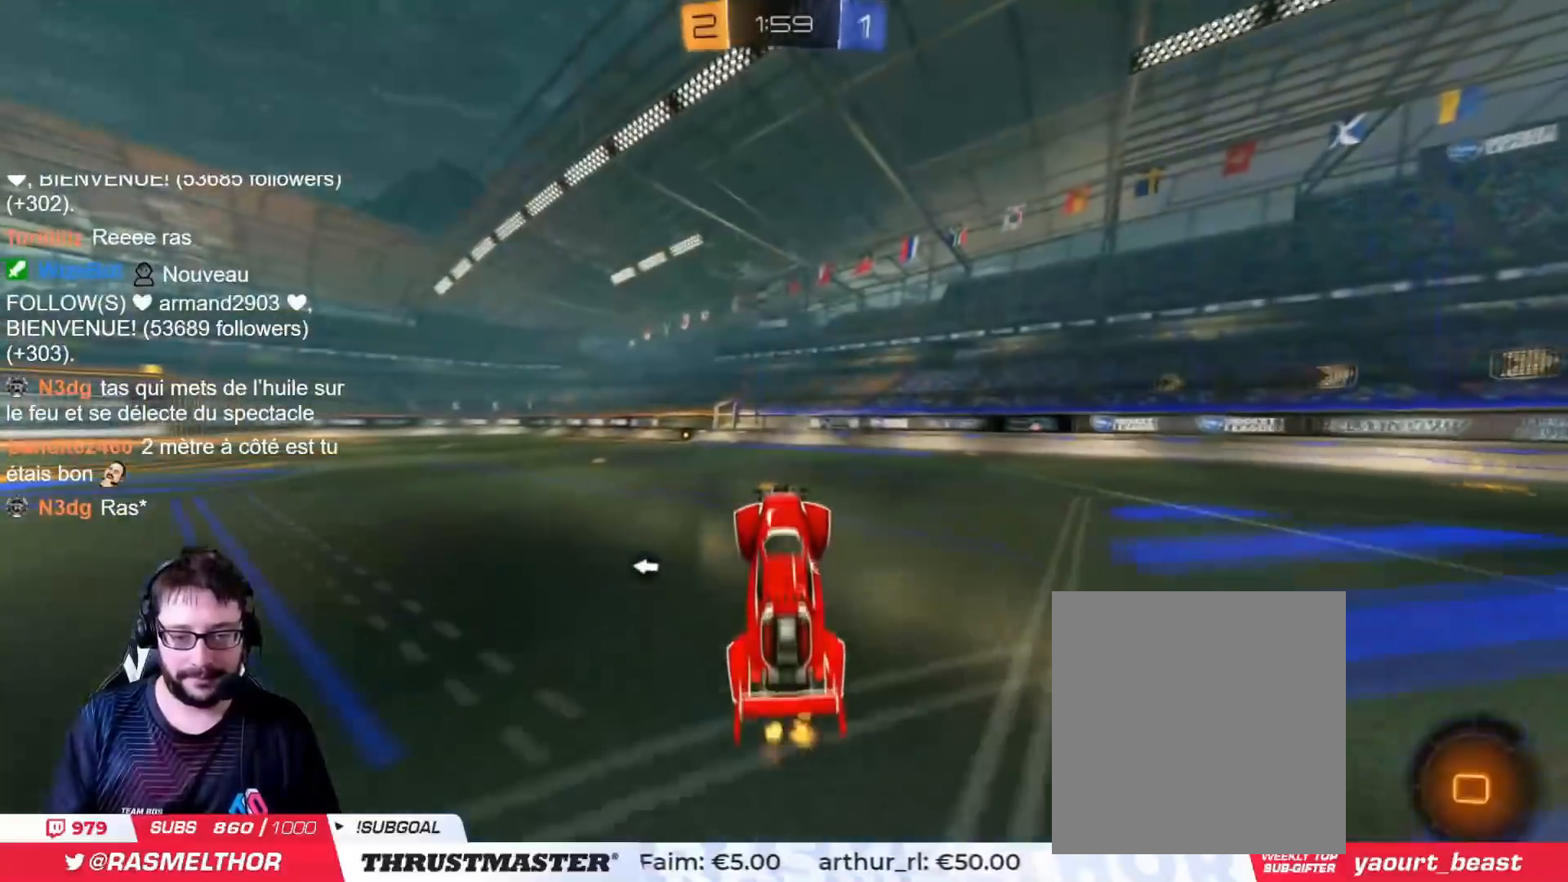
{"buttons": ["R2"], "left_stick": "center", "right_stick": "center", "events": [[250, "TRIANGLE", "down"], [334, "TRIANGLE", "up"]]}
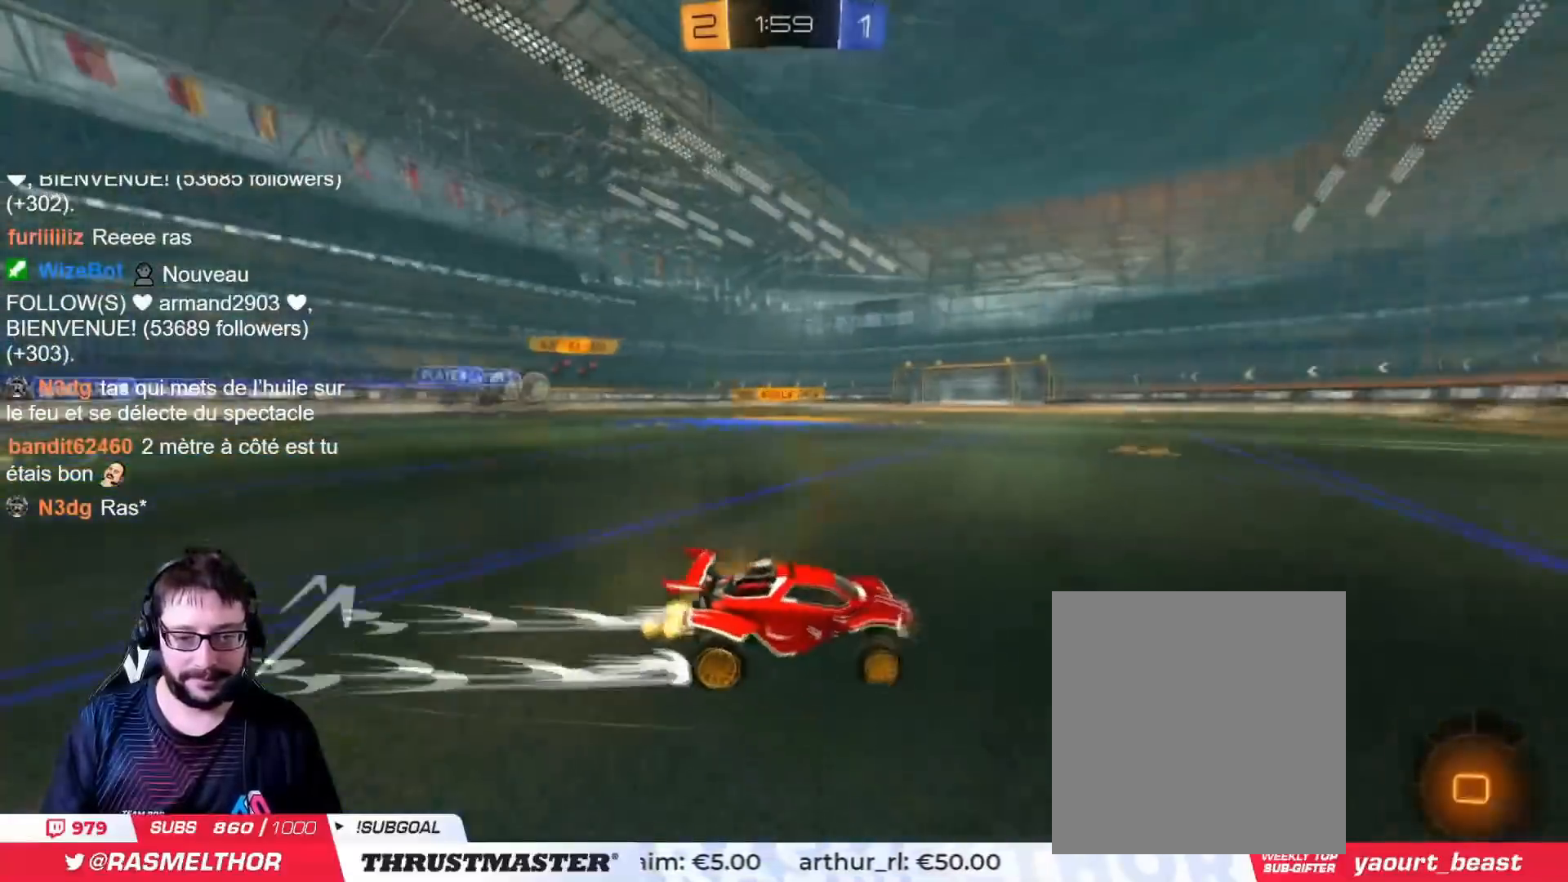
{"buttons": ["CIRCLE", "TRIANGLE", "R2"], "left_stick": "center", "right_stick": "center", "events": [[34, "left_stick", "left"], [101, "left_stick", "center"], [317, "CIRCLE", "down"], [351, "TRIANGLE", "down"]]}
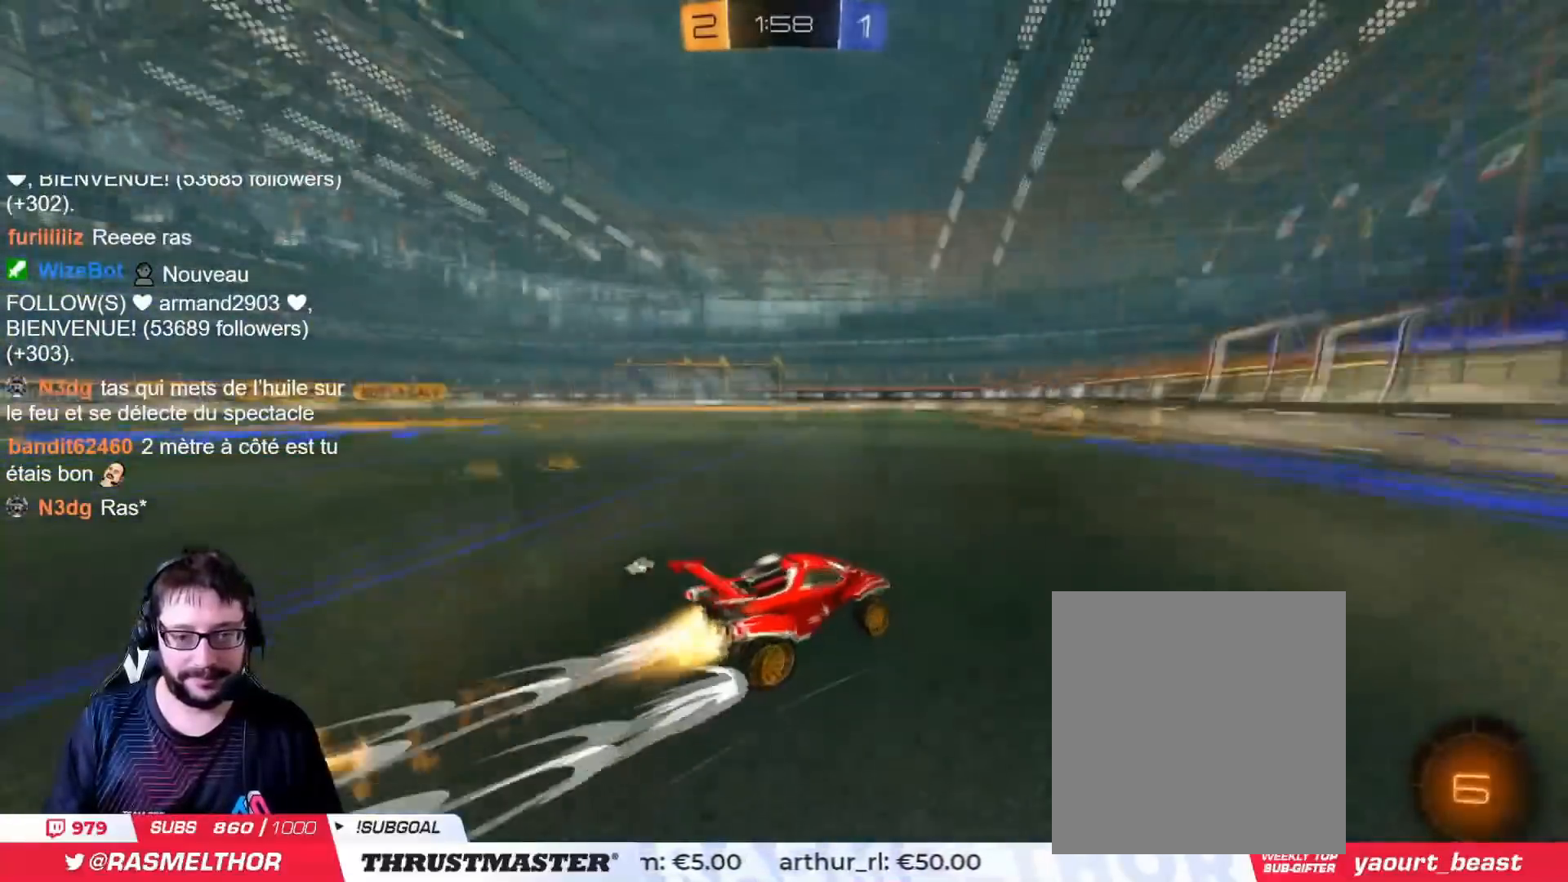
{"buttons": ["R2"], "left_stick": "center", "right_stick": "center", "events": [[50, "left_stick", "left"], [100, "TRIANGLE", "up"], [117, "CIRCLE", "up"], [133, "left_stick", "center"], [384, "TRIANGLE", "down"], [450, "TRIANGLE", "up"]]}
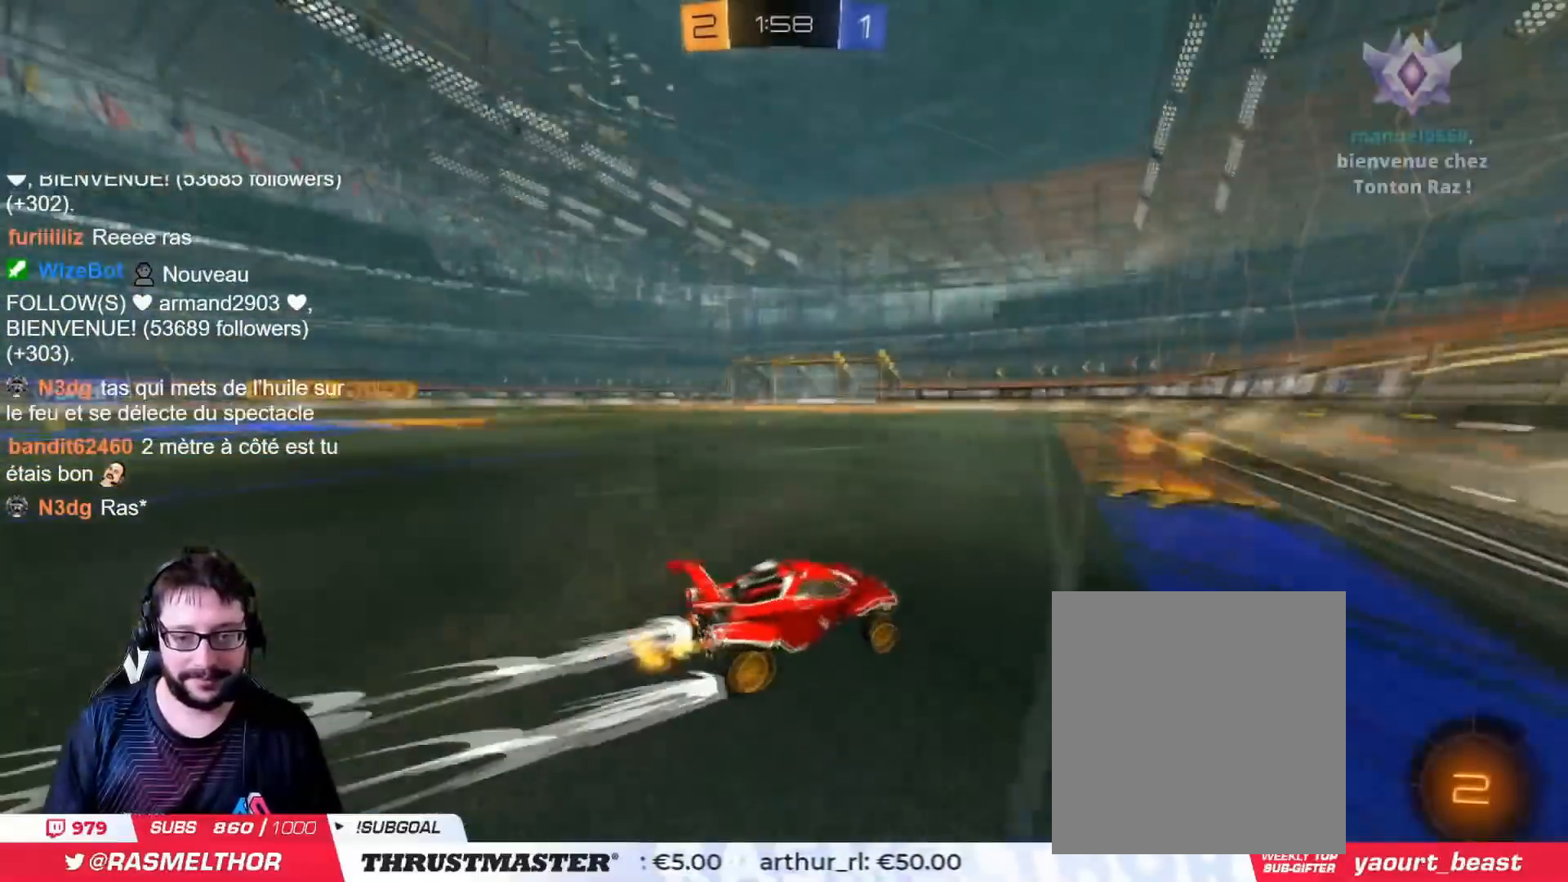
{"buttons": ["CIRCLE", "R2"], "left_stick": "left", "right_stick": "center", "events": [[17, "left_stick", "left"], [34, "L2", "down"], [167, "CIRCLE", "down"], [167, "L2", "up"]]}
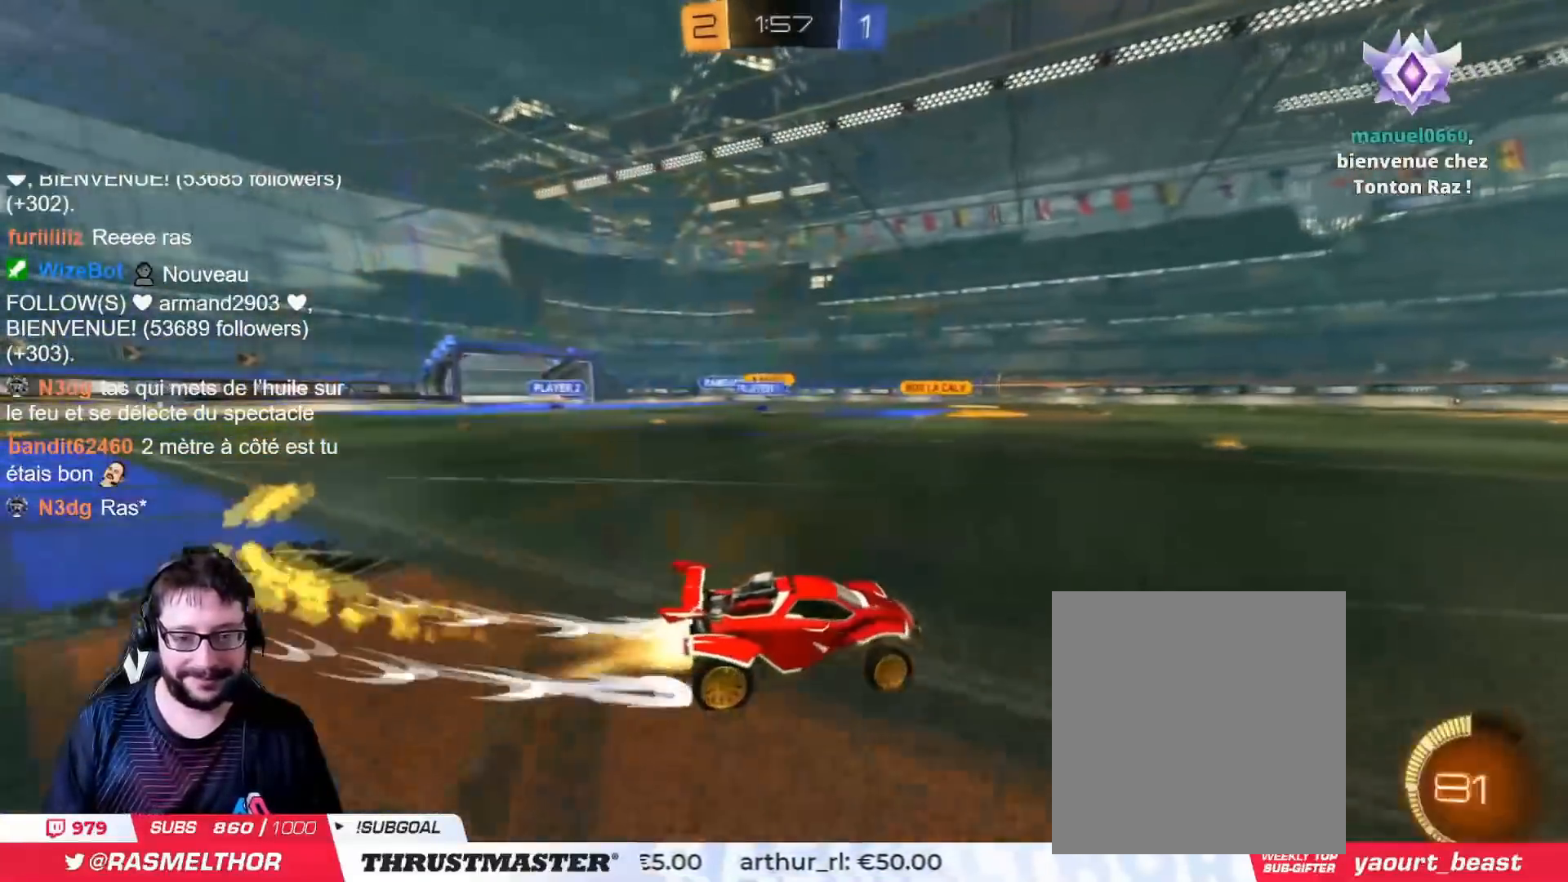
{"buttons": ["R2"], "left_stick": "center", "right_stick": "center", "events": [[384, "left_stick", "center"], [400, "CIRCLE", "up"]]}
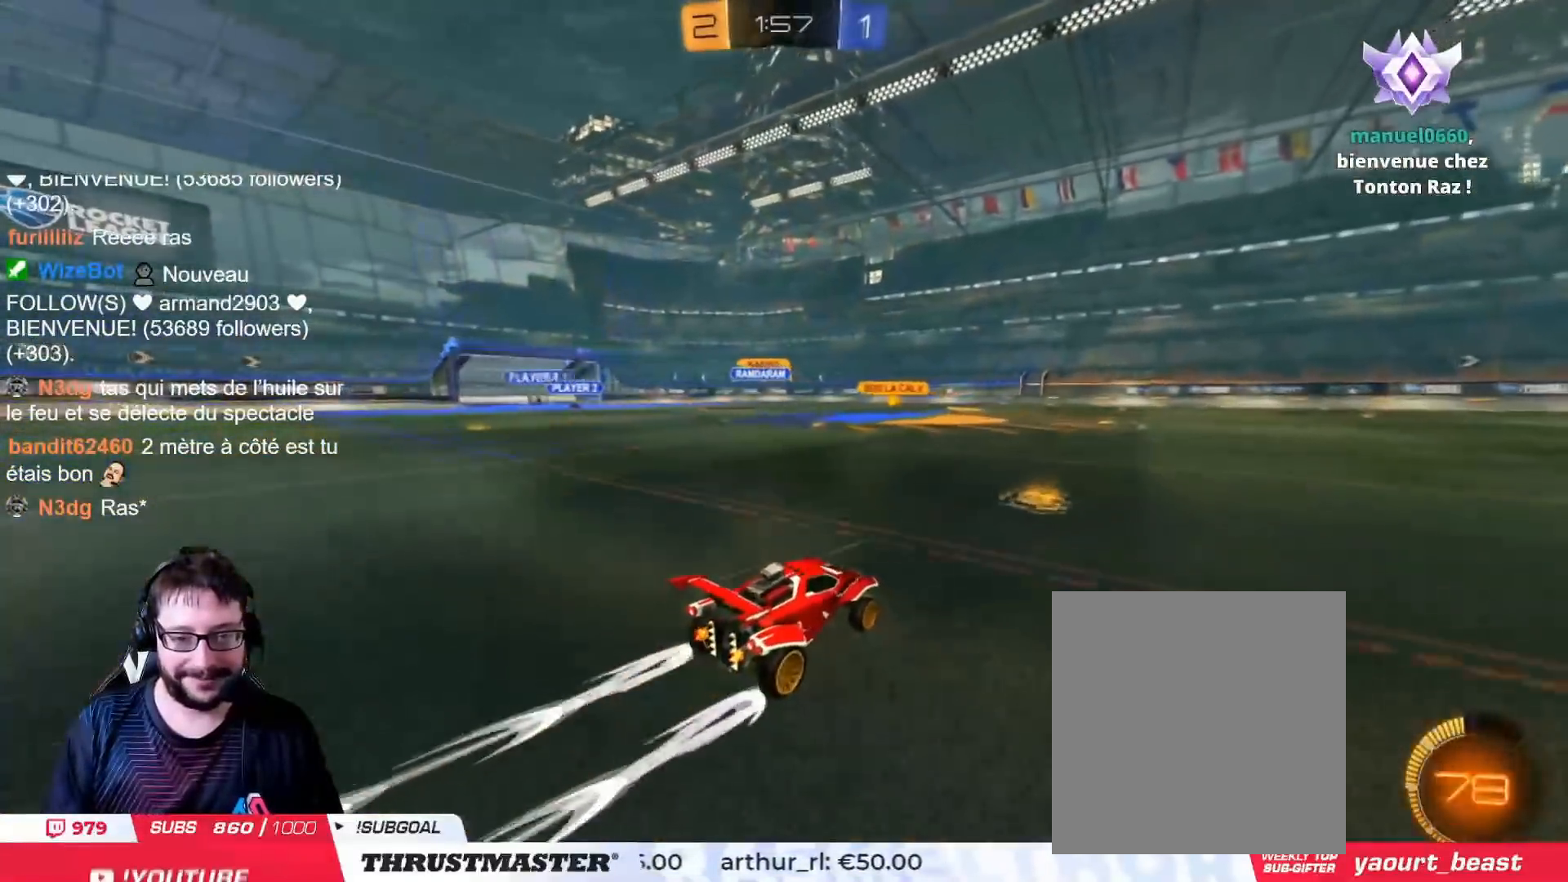
{"buttons": ["R2"], "left_stick": "left", "right_stick": "center", "events": [[267, "left_stick", "left"]]}
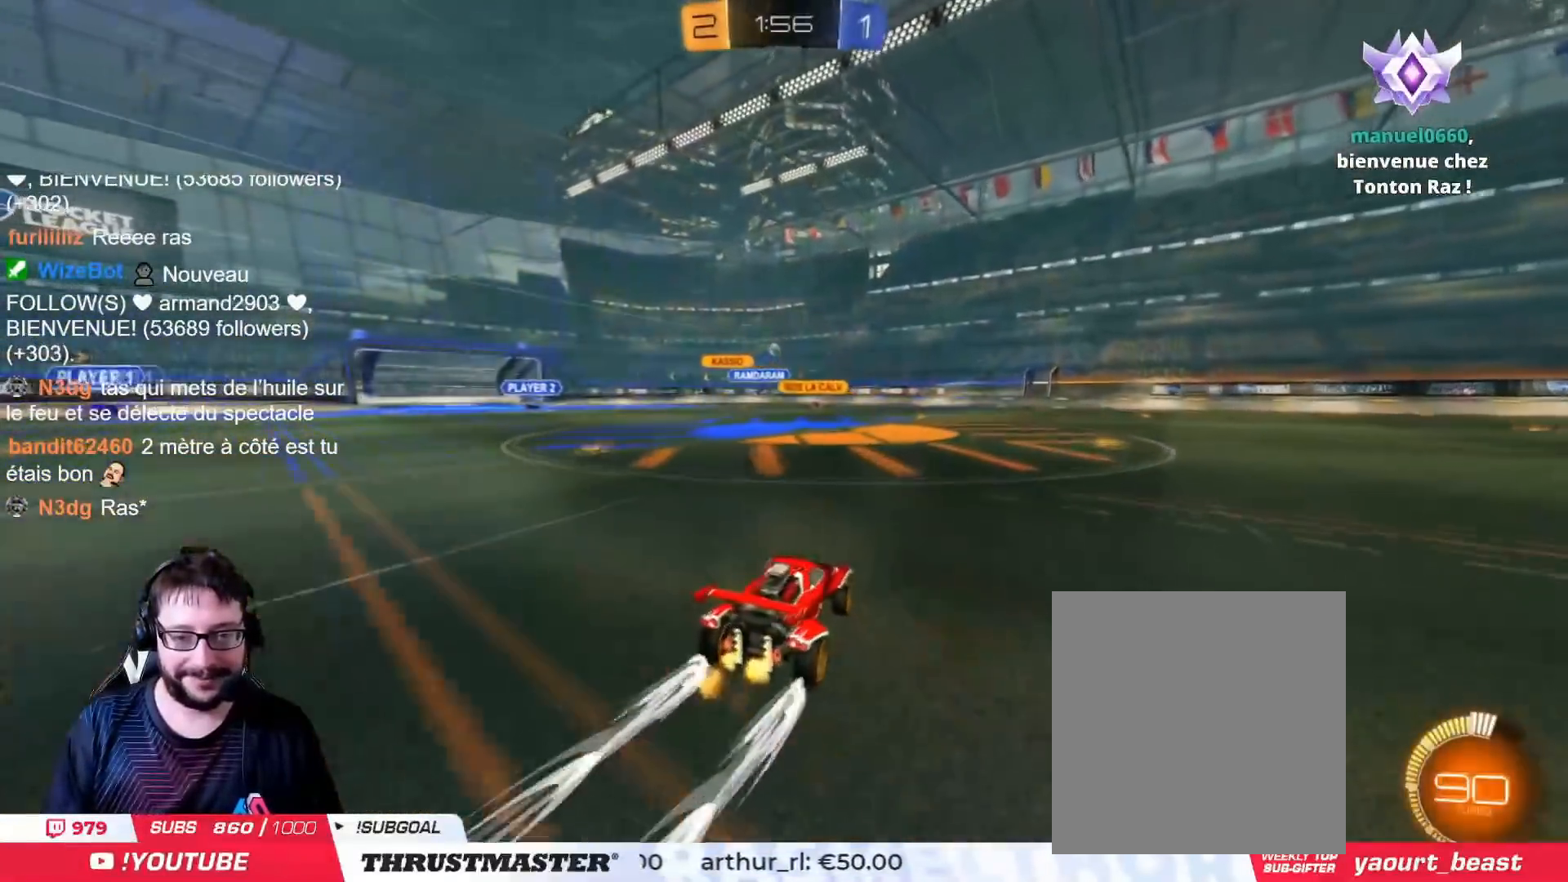
{"buttons": ["R2"], "left_stick": "left", "right_stick": "center", "events": [[67, "left_stick", "center"], [183, "R2", "up"], [317, "R2", "down"], [317, "left_stick", "left"]]}
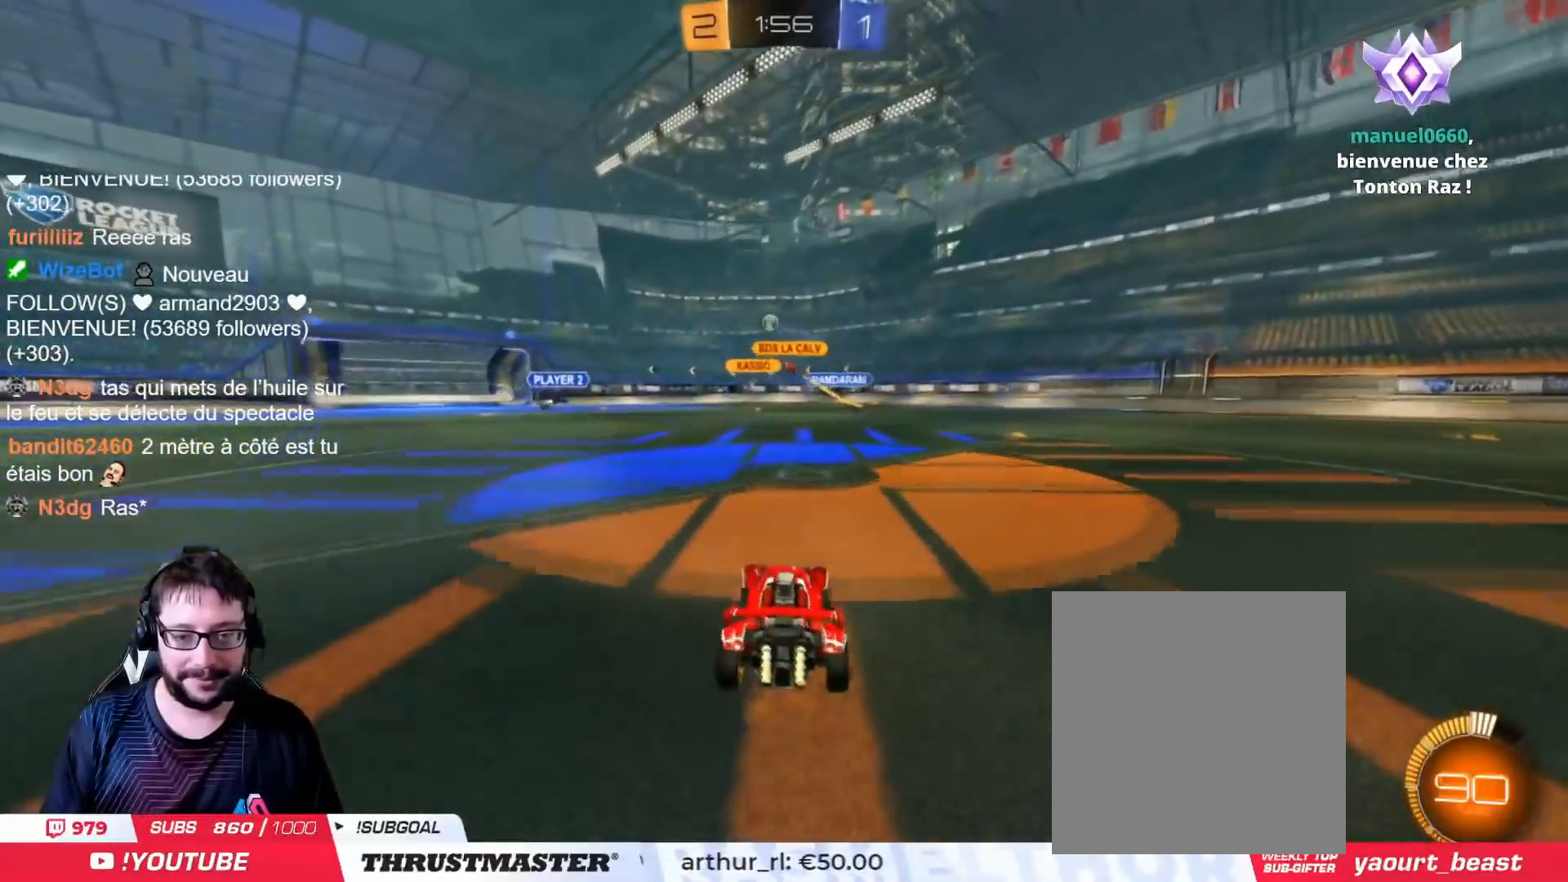
{"buttons": [], "left_stick": "center", "right_stick": "center", "events": [[151, "left_stick", "center"], [351, "R2", "up"]]}
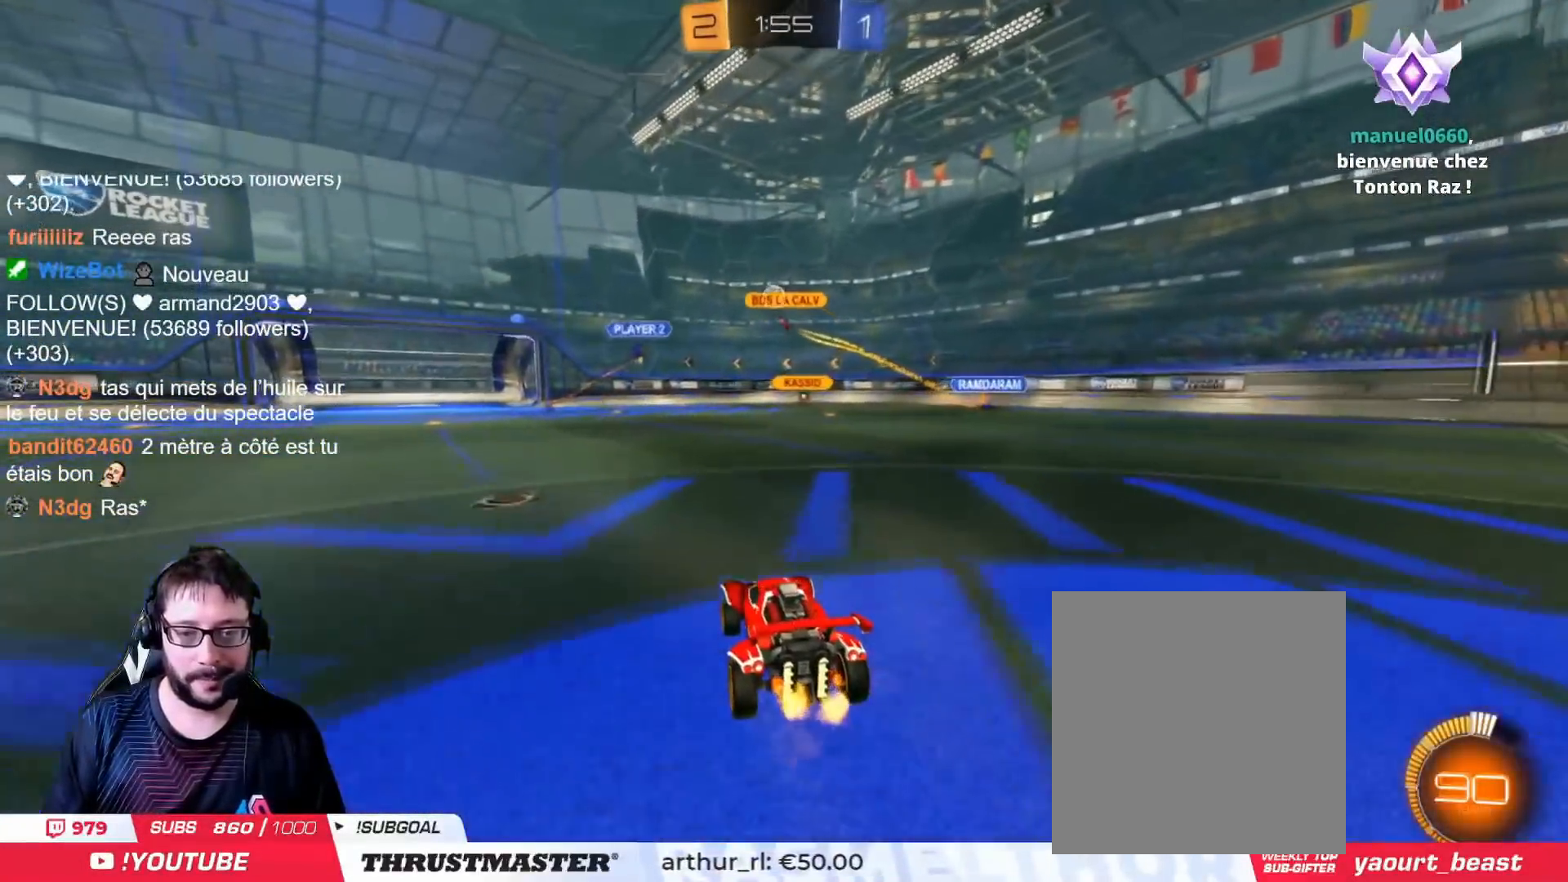
{"buttons": [], "left_stick": "up-left", "right_stick": "center", "events": [[133, "left_stick", "down"], [267, "left_stick", "left"], [417, "left_stick", "up-left"]]}
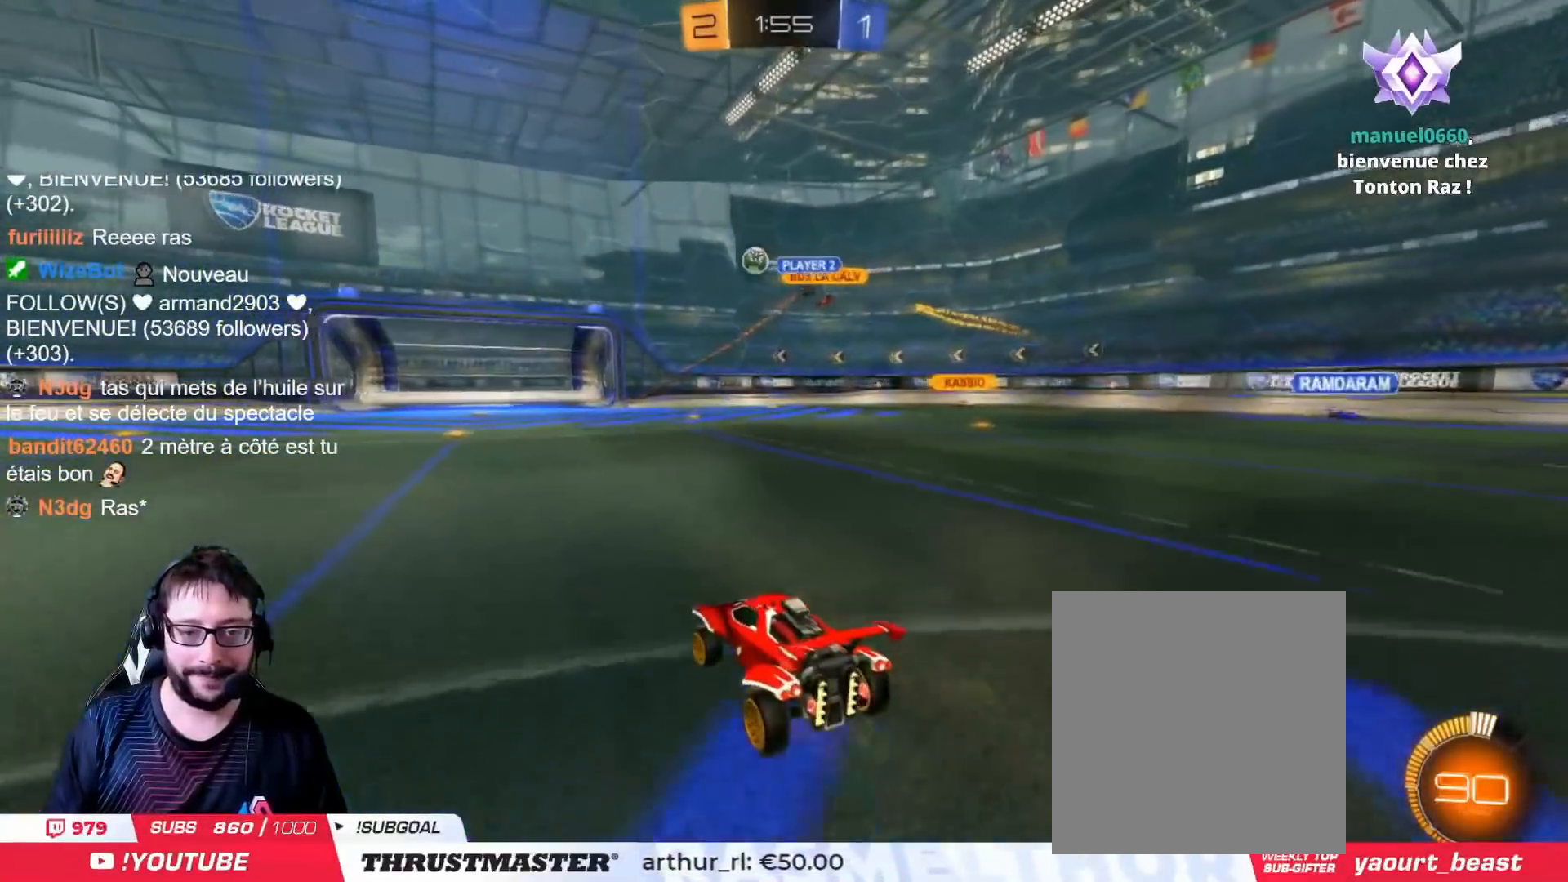
{"buttons": ["CROSS", "CIRCLE", "R2"], "left_stick": "down-left", "right_stick": "center", "events": [[17, "left_stick", "center"], [167, "left_stick", "down"], [234, "CIRCLE", "down"], [234, "CROSS", "down"], [234, "R2", "down"], [367, "CROSS", "up"], [367, "left_stick", "center"], [418, "CROSS", "down"], [484, "left_stick", "down-left"]]}
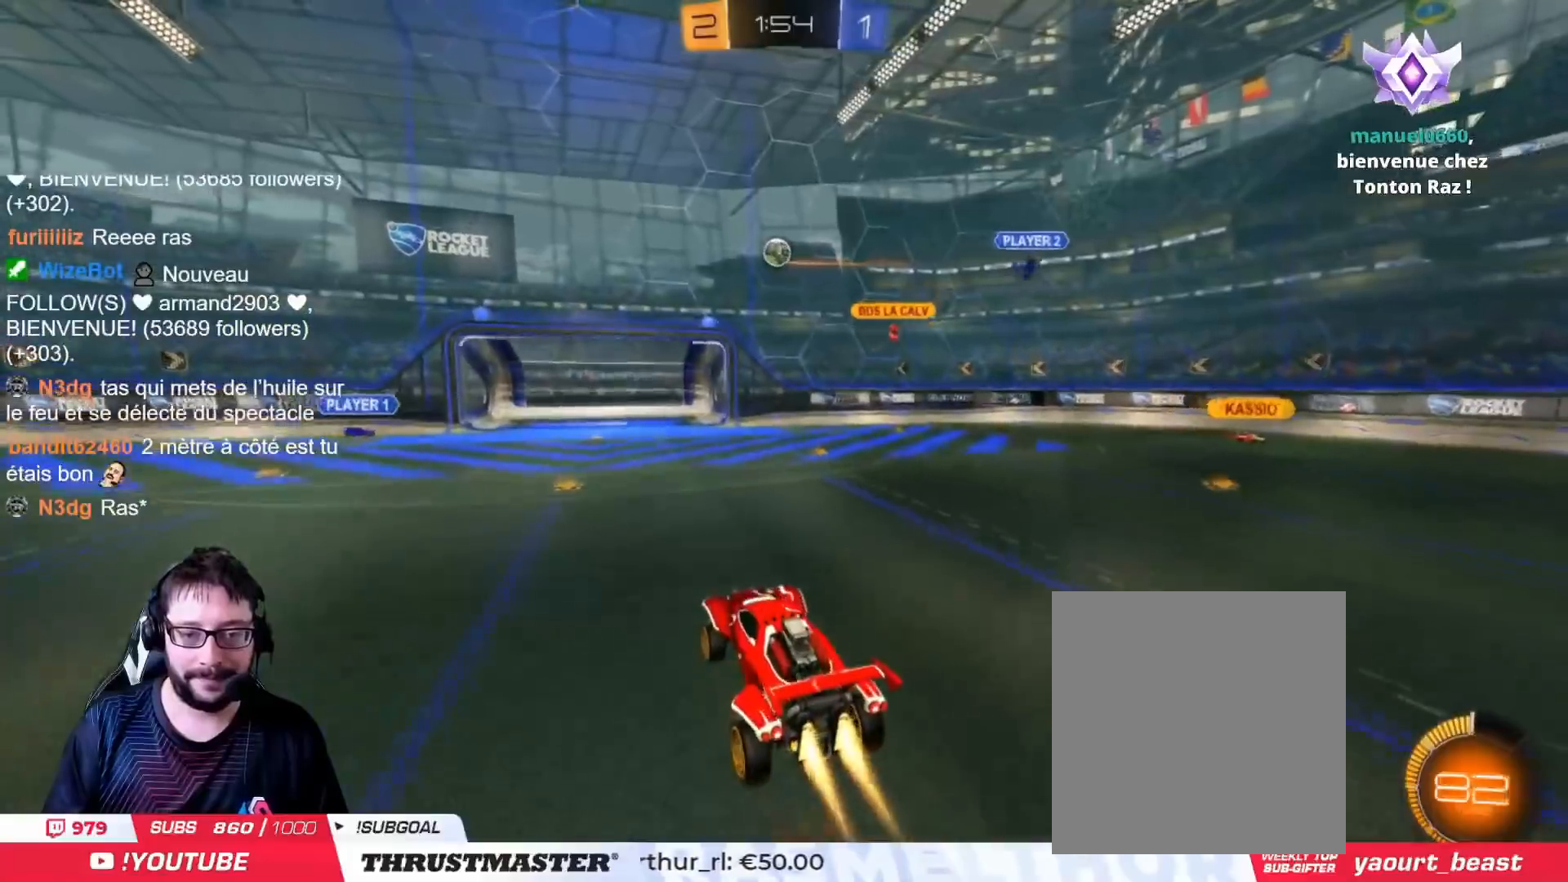
{"buttons": ["CIRCLE", "L2", "R2"], "left_stick": "left", "right_stick": "center", "events": [[17, "CROSS", "up"], [67, "CIRCLE", "up"], [100, "CIRCLE", "down"], [117, "left_stick", "right"], [217, "CIRCLE", "up"], [250, "CIRCLE", "down"], [334, "CIRCLE", "up"], [417, "CIRCLE", "down"], [434, "left_stick", "left"], [450, "L2", "down"]]}
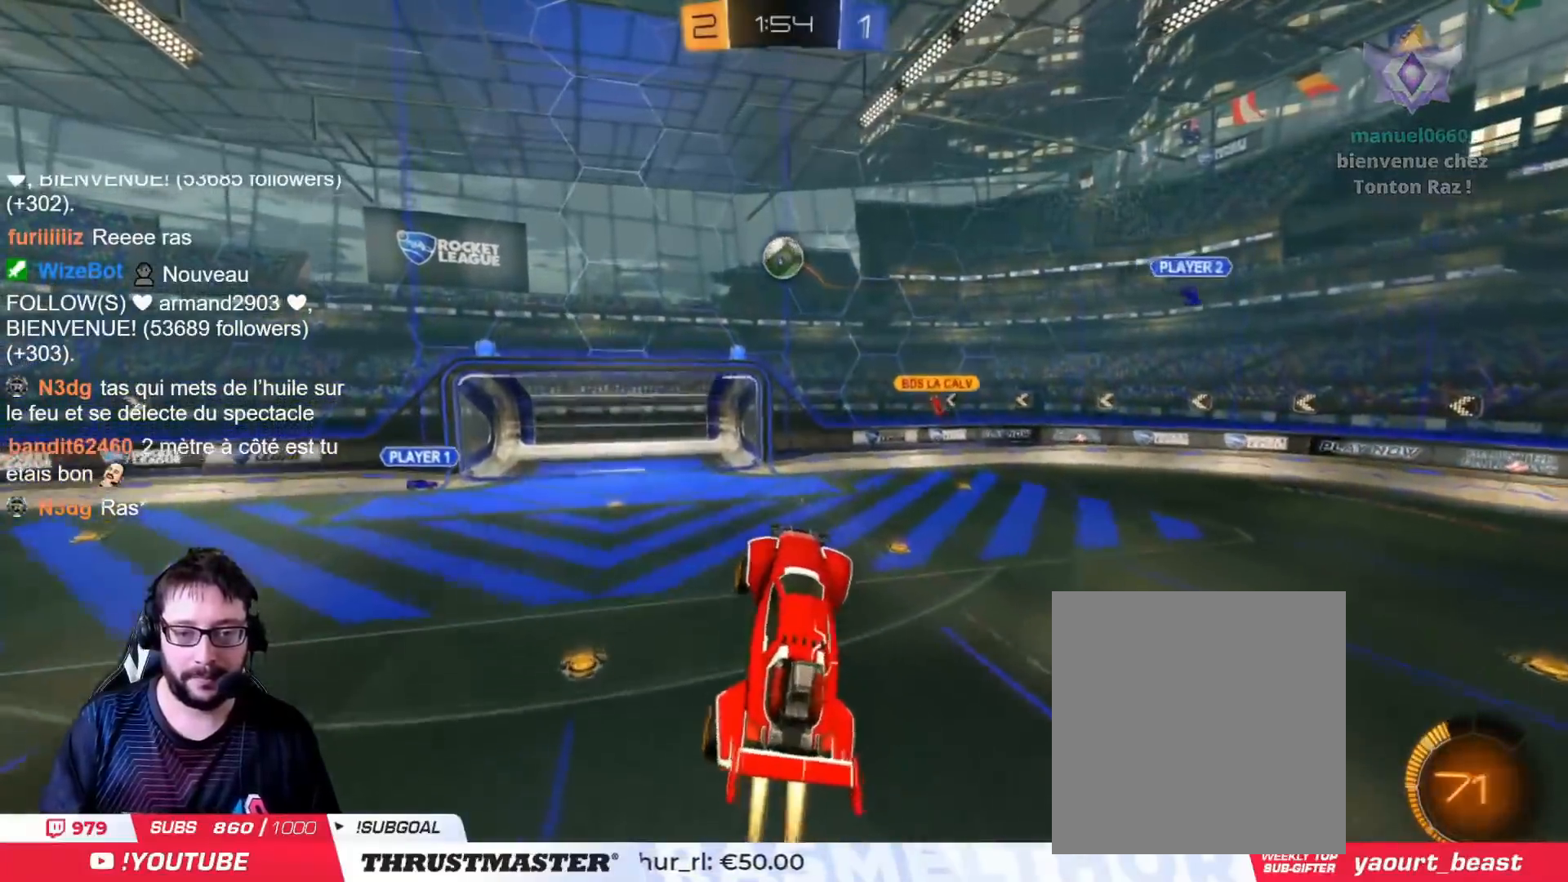
{"buttons": ["CIRCLE", "R2"], "left_stick": "left", "right_stick": "center", "events": [[51, "L2", "up"], [117, "CIRCLE", "up"], [267, "CIRCLE", "down"], [368, "CIRCLE", "up"], [418, "CIRCLE", "down"]]}
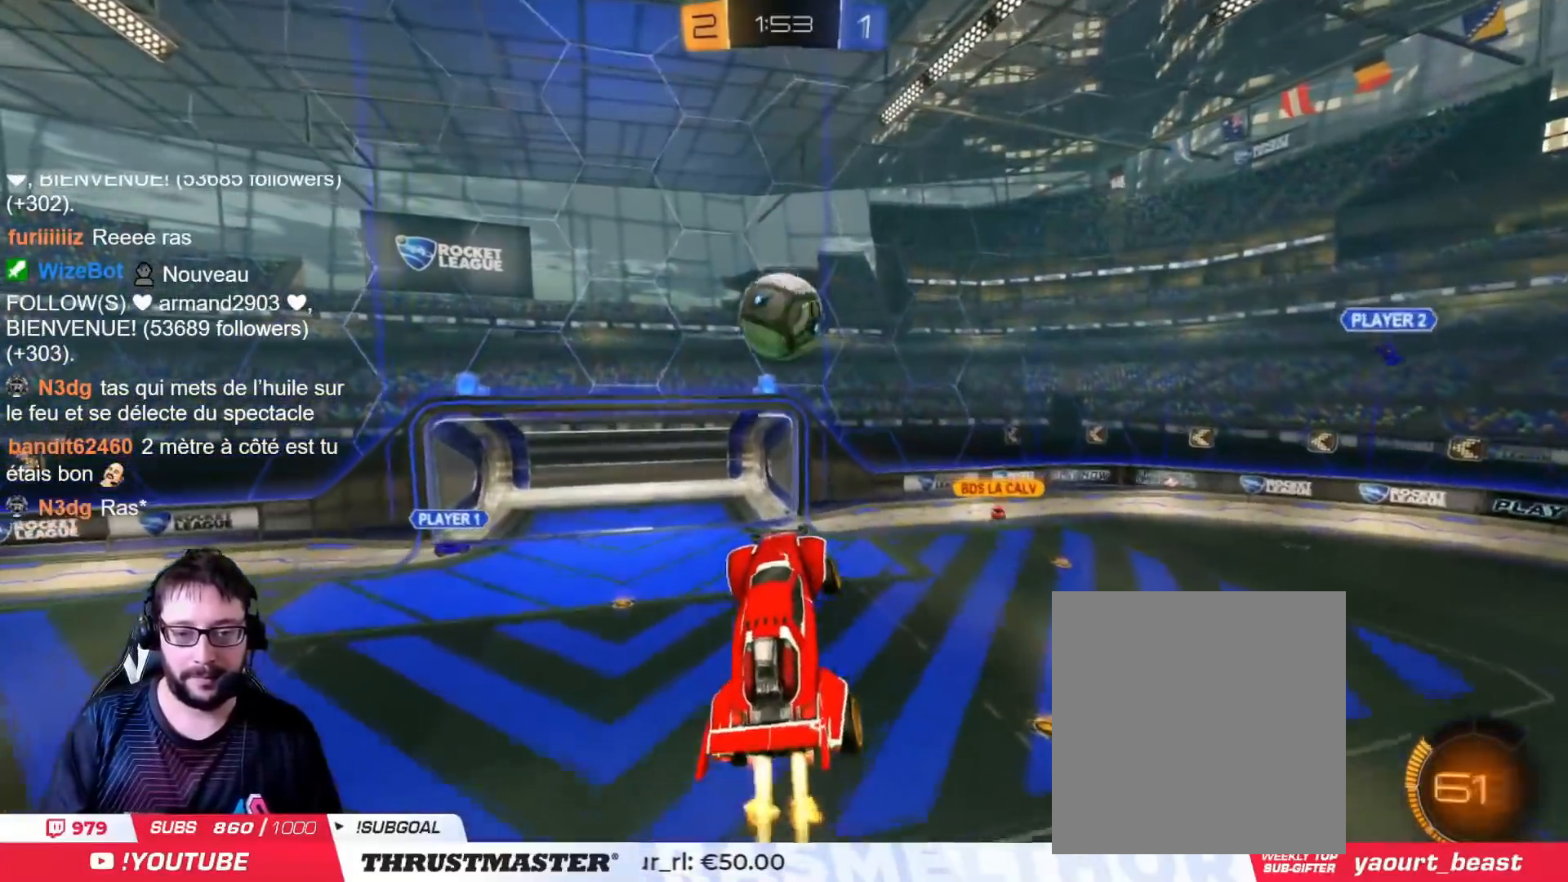
{"buttons": ["CIRCLE", "L2", "R2"], "left_stick": "up", "right_stick": "center", "events": [[17, "left_stick", "up-left"], [83, "L2", "down"], [133, "left_stick", "up"]]}
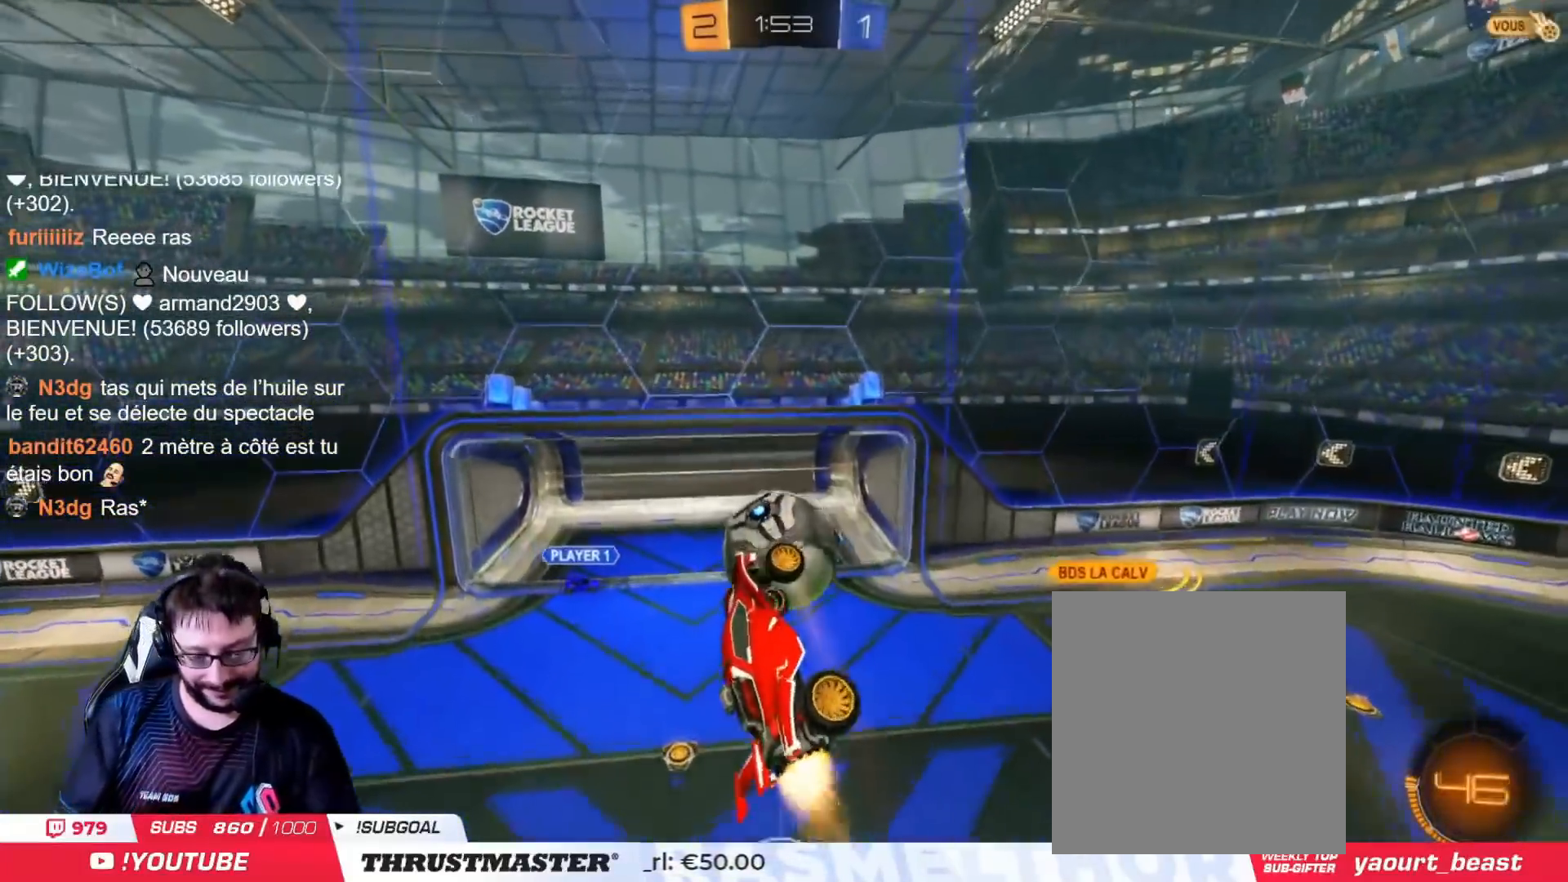
{"buttons": [], "left_stick": "up", "right_stick": "center", "events": [[434, "L2", "up"], [451, "CIRCLE", "up"], [501, "R2", "up"]]}
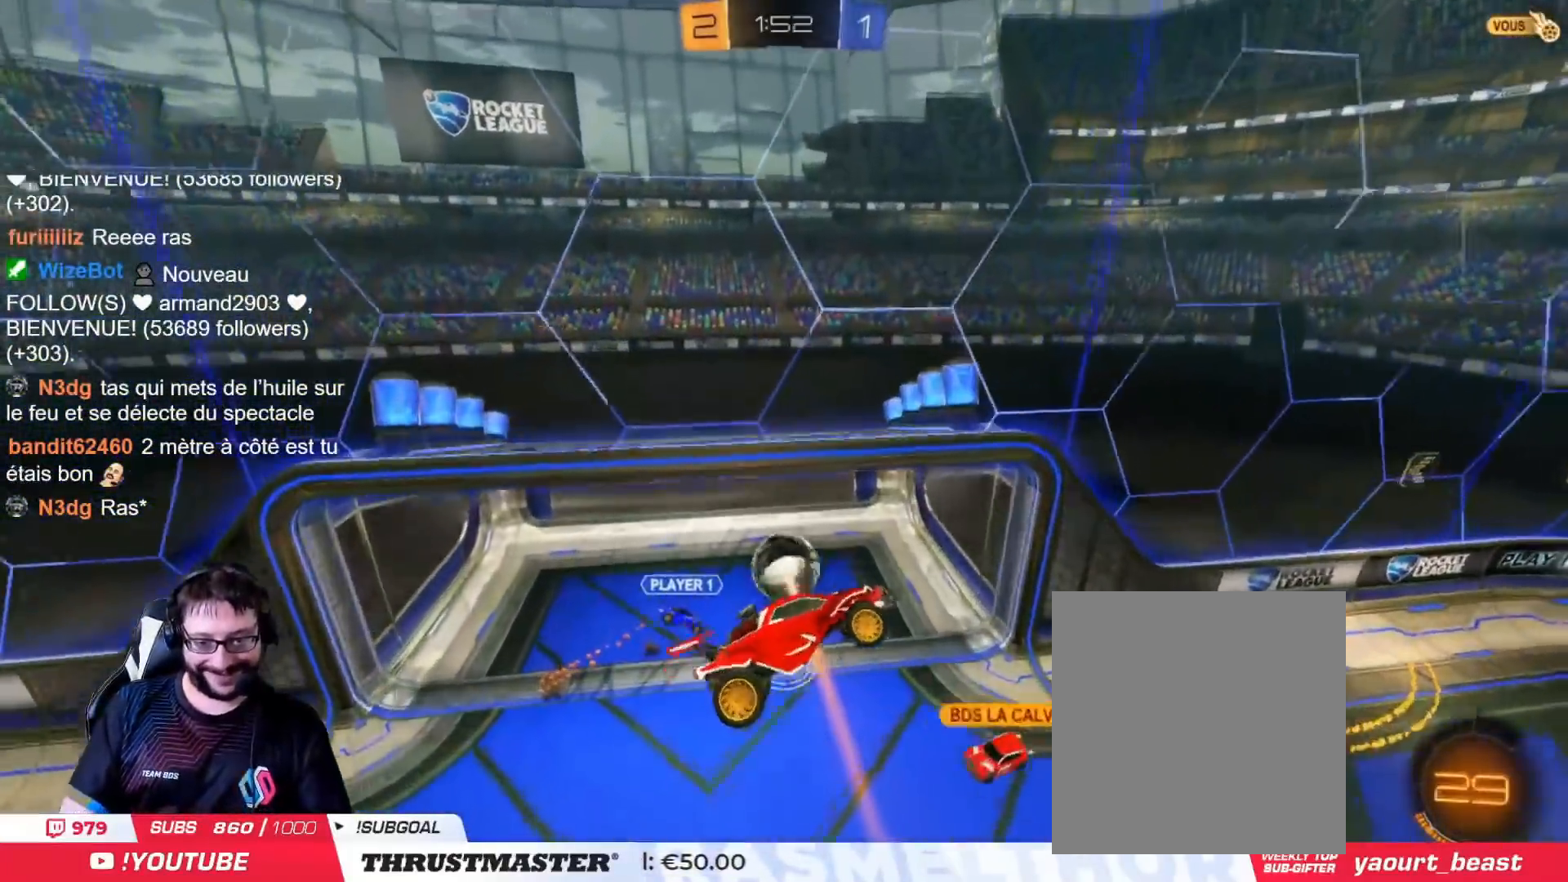
{"buttons": [], "left_stick": "center", "right_stick": "center", "events": [[83, "left_stick", "center"]]}